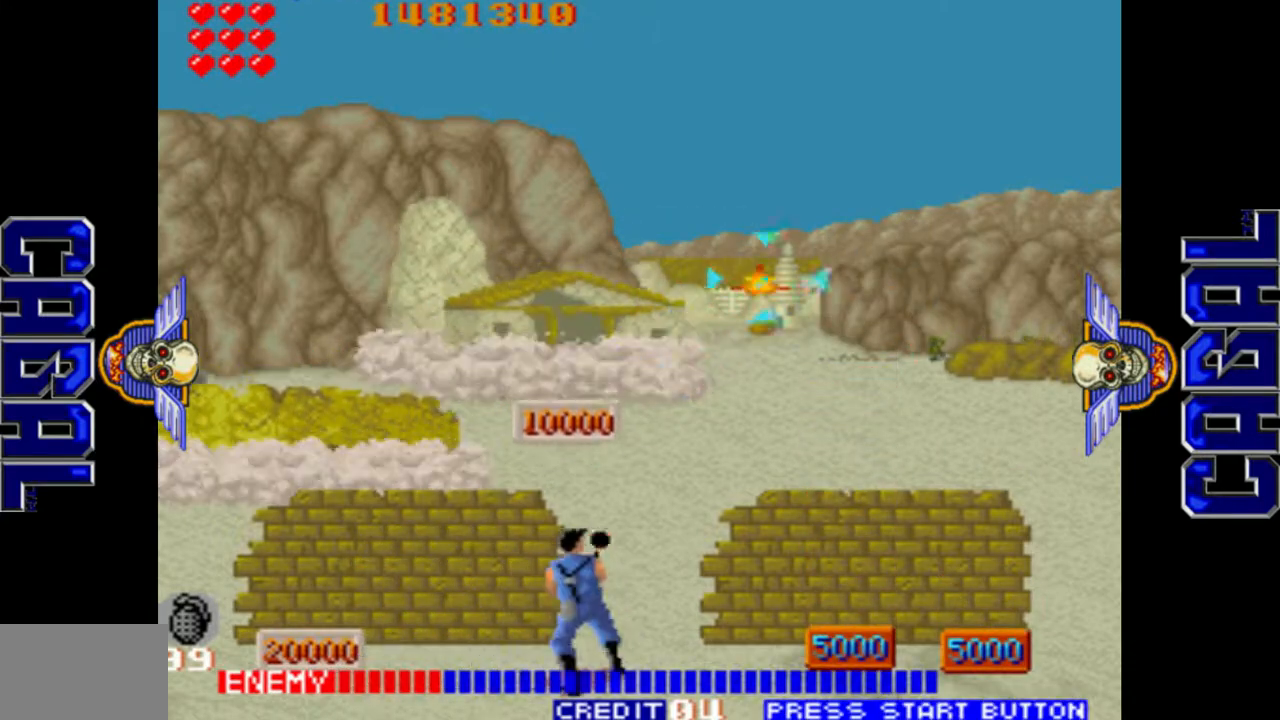
Gameplay with a controller (arcade stick); each line is a JSON object with the inputs held at the frame after it. "events" lists button and stick changes between this image and that frame as [ms after this image, input, new state], when the widget could be followed in between. Not read: L3 R3.
{"buttons": ["L1"], "left_stick": "right", "events": [[33, "left_stick", "right"], [183, "left_stick", "down-right"], [417, "left_stick", "right"]]}
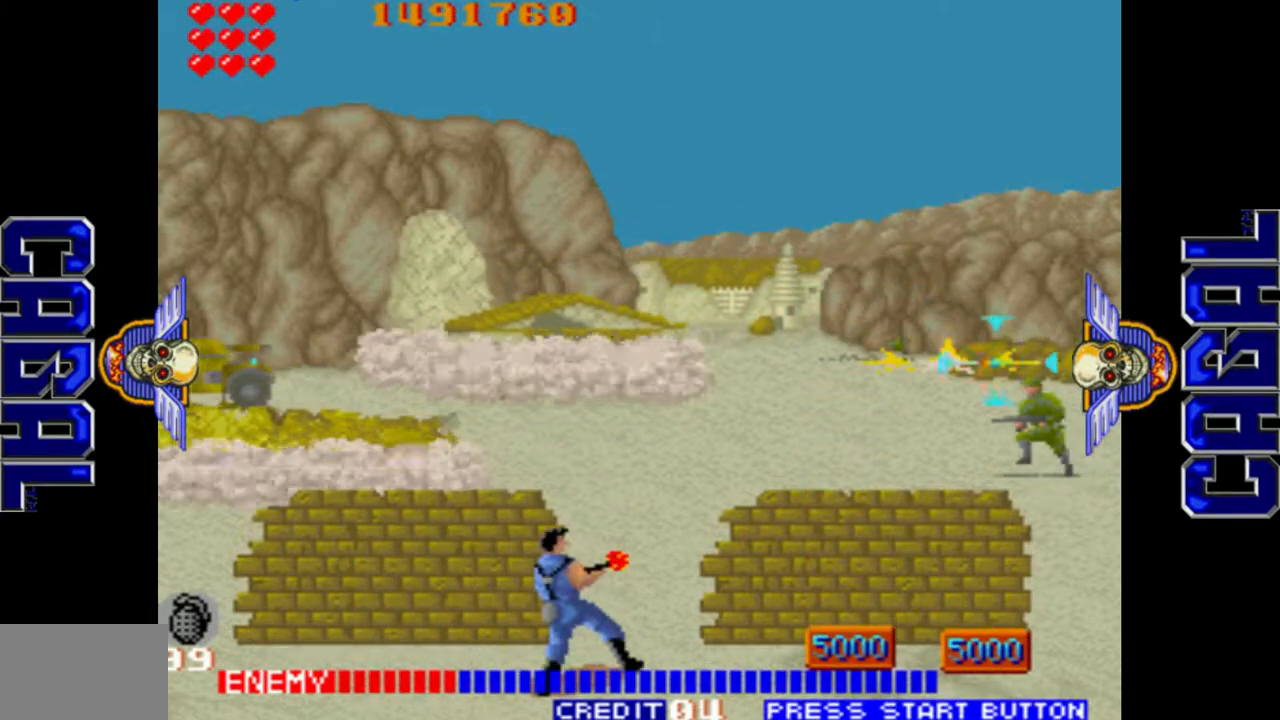
{"buttons": ["L1"], "left_stick": "left", "events": [[100, "left_stick", "center"], [183, "L1", "up"], [183, "left_stick", "left"], [367, "L1", "down"]]}
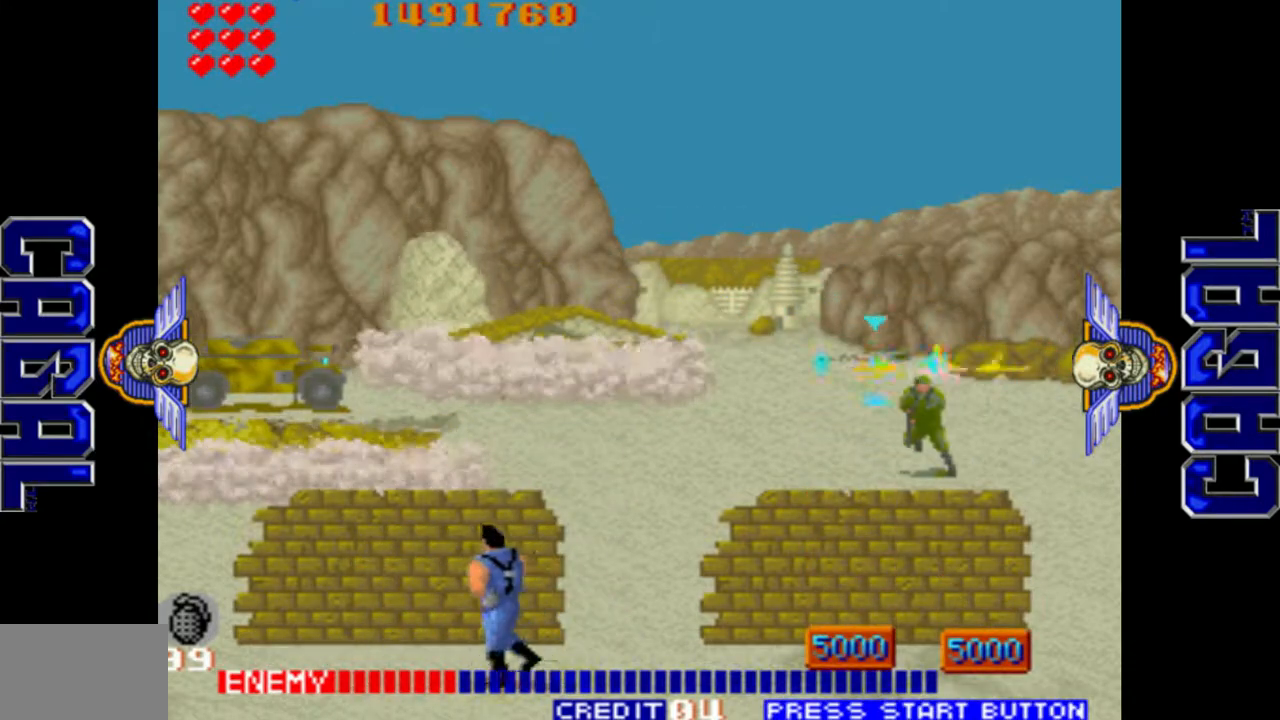
{"buttons": ["L1"], "left_stick": "left", "events": [[83, "left_stick", "down"], [133, "left_stick", "right"], [233, "left_stick", "center"], [317, "L1", "up"], [367, "left_stick", "up-left"], [433, "L1", "down"], [500, "left_stick", "left"]]}
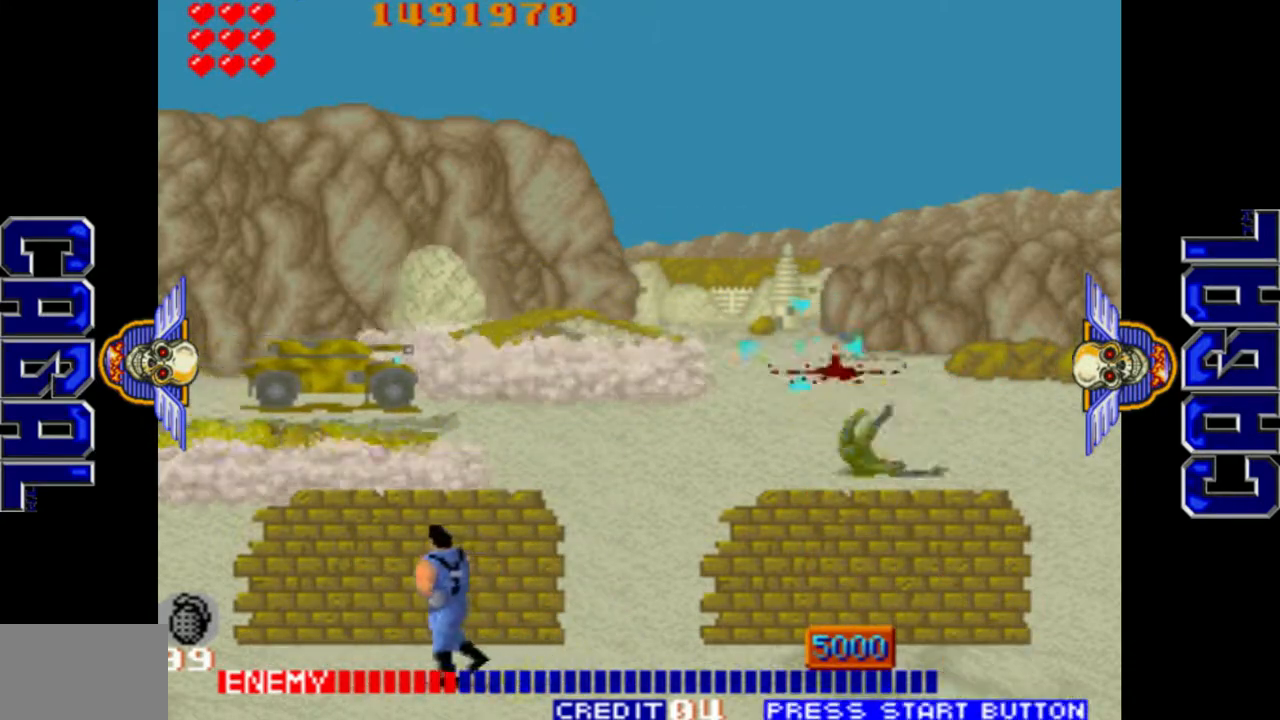
{"buttons": [], "left_stick": "left", "events": [[183, "L1", "up"], [267, "L1", "down"], [500, "L1", "up"]]}
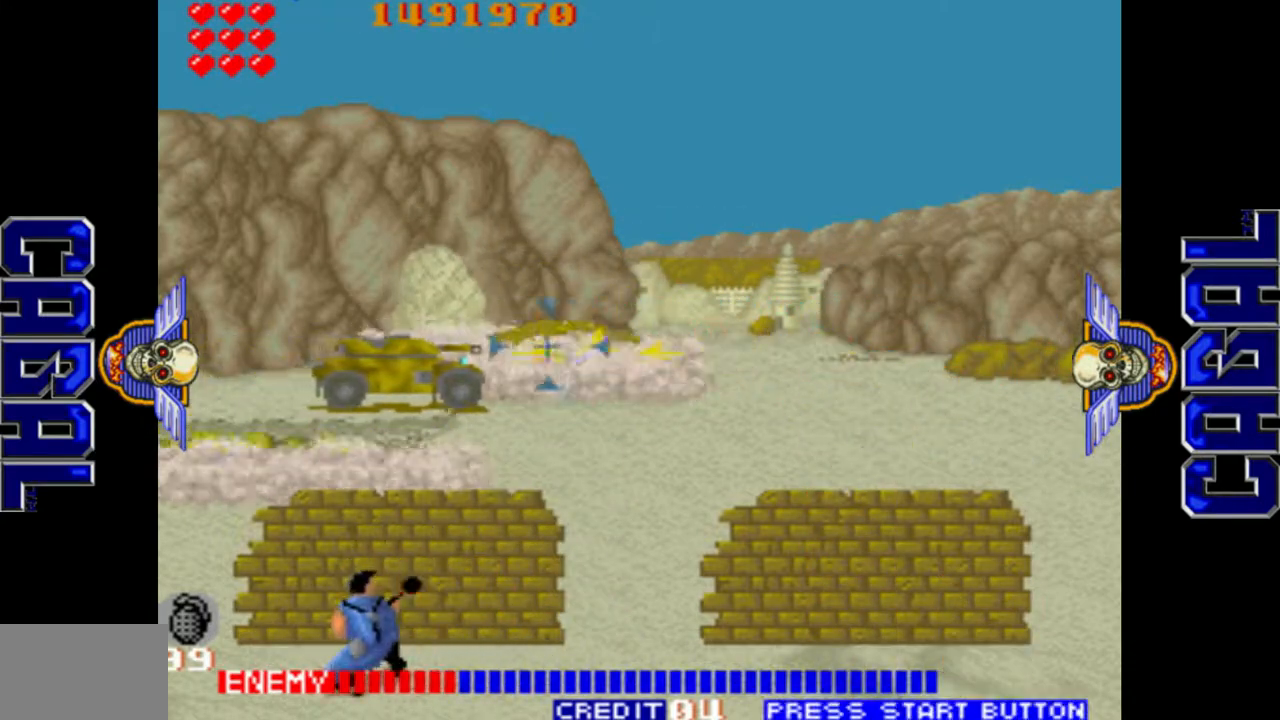
{"buttons": ["L1"], "left_stick": "right", "events": [[117, "L1", "down"], [333, "left_stick", "center"], [400, "left_stick", "right"]]}
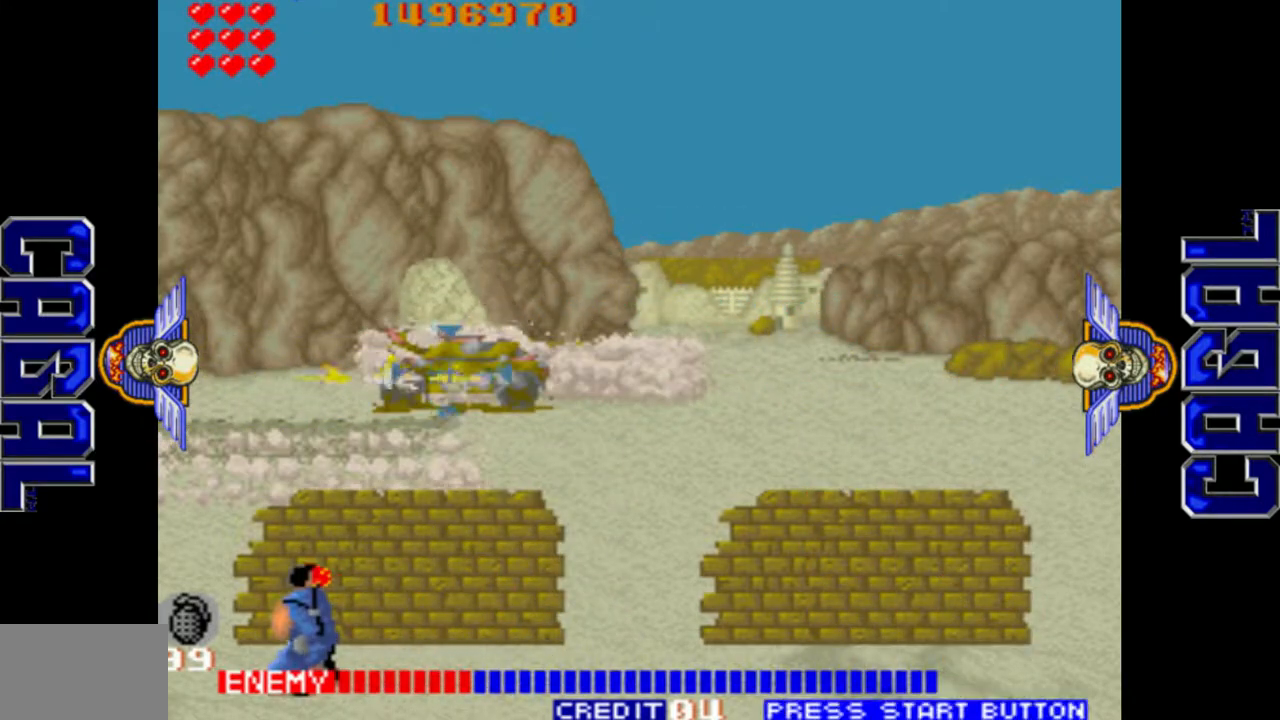
{"buttons": ["L1"], "left_stick": "left", "events": [[300, "left_stick", "center"], [350, "L1", "up"], [367, "left_stick", "left"], [483, "L1", "down"]]}
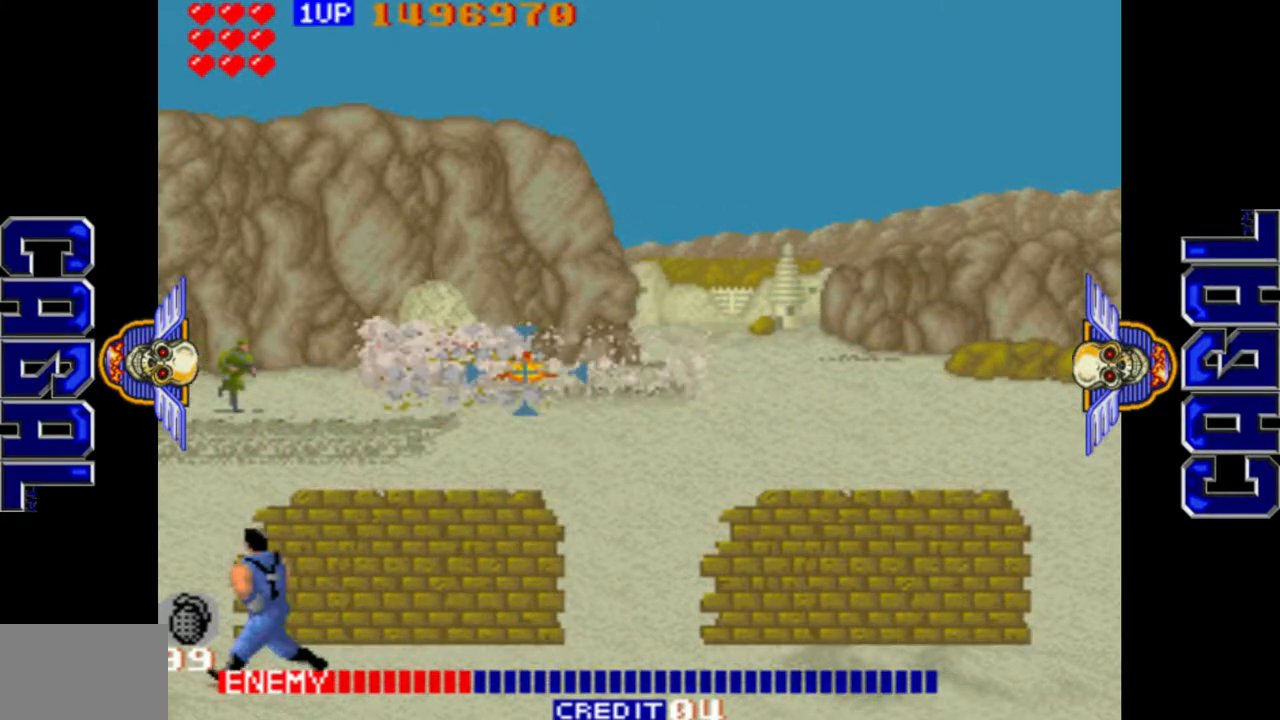
{"buttons": ["L1"], "left_stick": "center", "events": [[233, "L1", "up"], [417, "L1", "down"], [483, "left_stick", "center"]]}
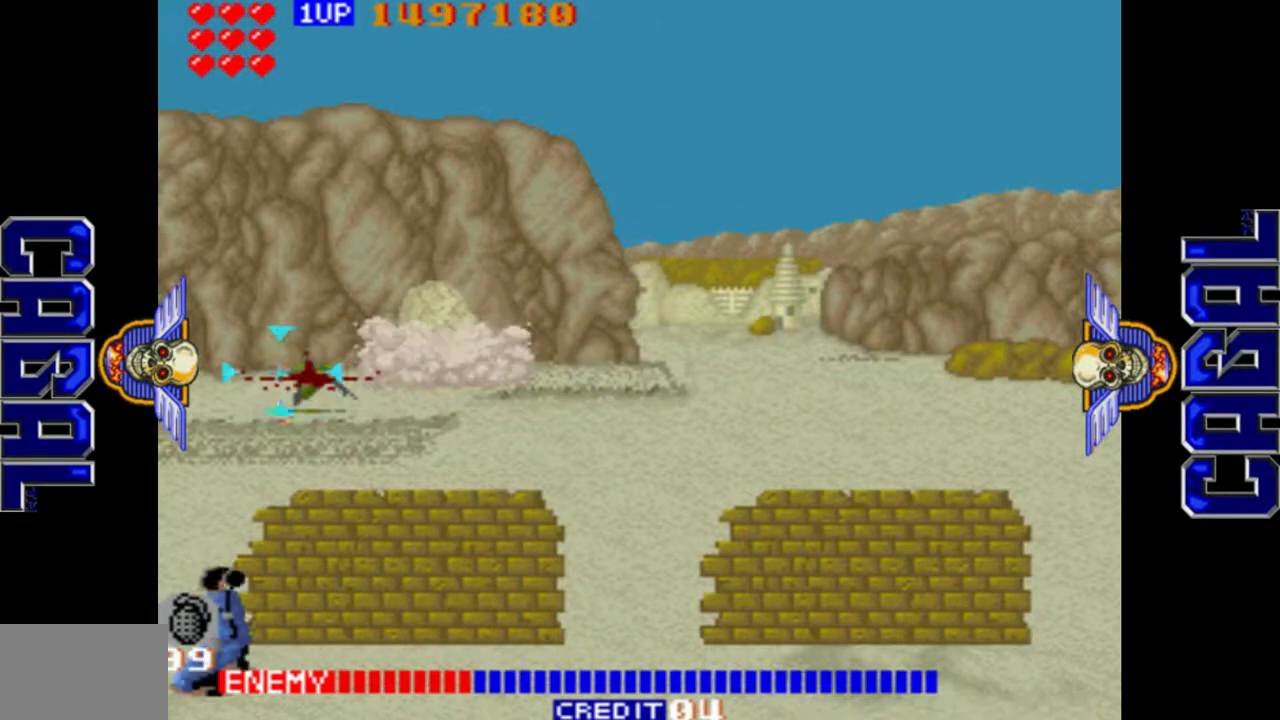
{"buttons": ["L1"], "left_stick": "right", "events": [[33, "left_stick", "right"]]}
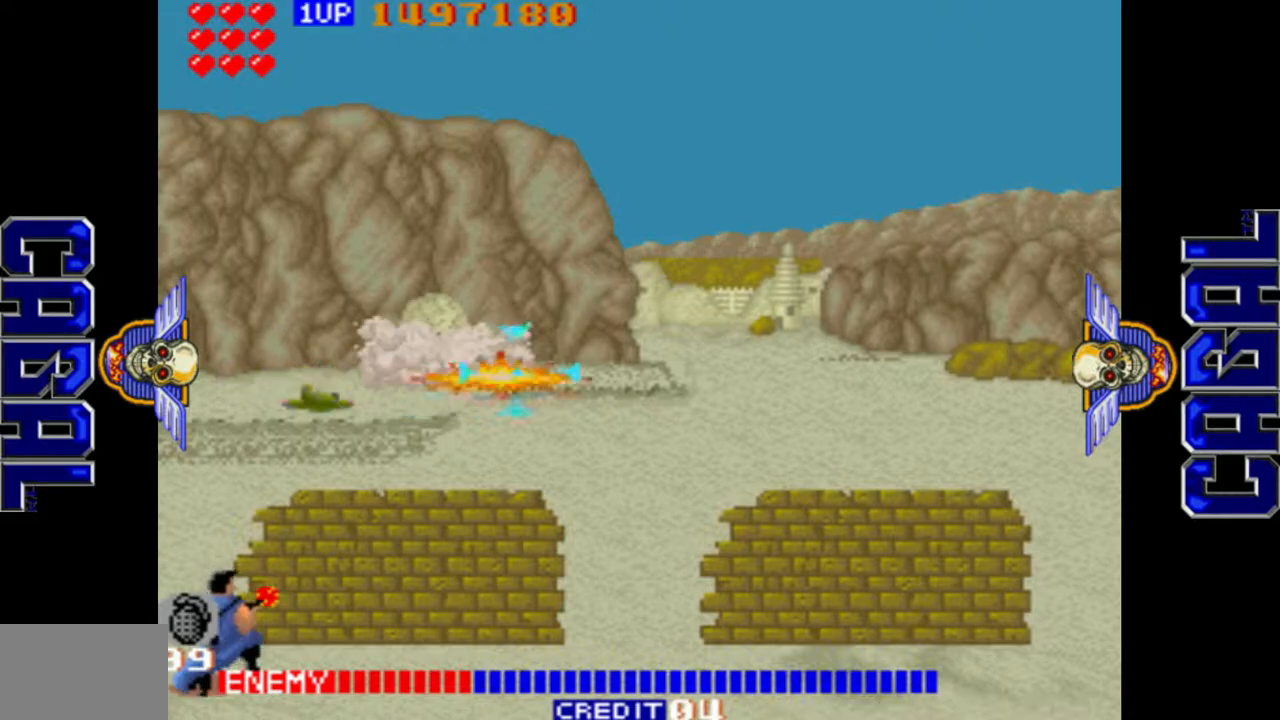
{"buttons": ["L1"], "left_stick": "right", "events": [[283, "L1", "up"], [467, "L1", "down"]]}
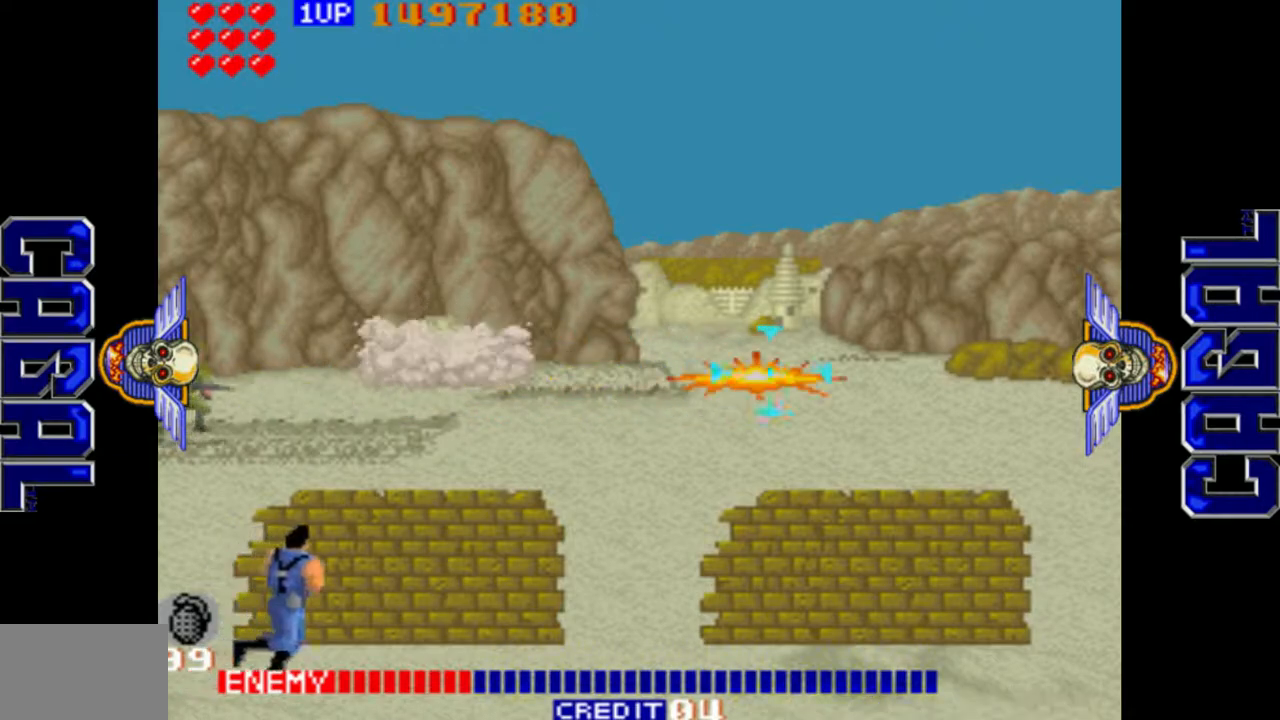
{"buttons": ["L1"], "left_stick": "center", "events": [[217, "left_stick", "up"], [233, "L1", "up"], [333, "L1", "down"], [333, "left_stick", "left"], [417, "left_stick", "center"]]}
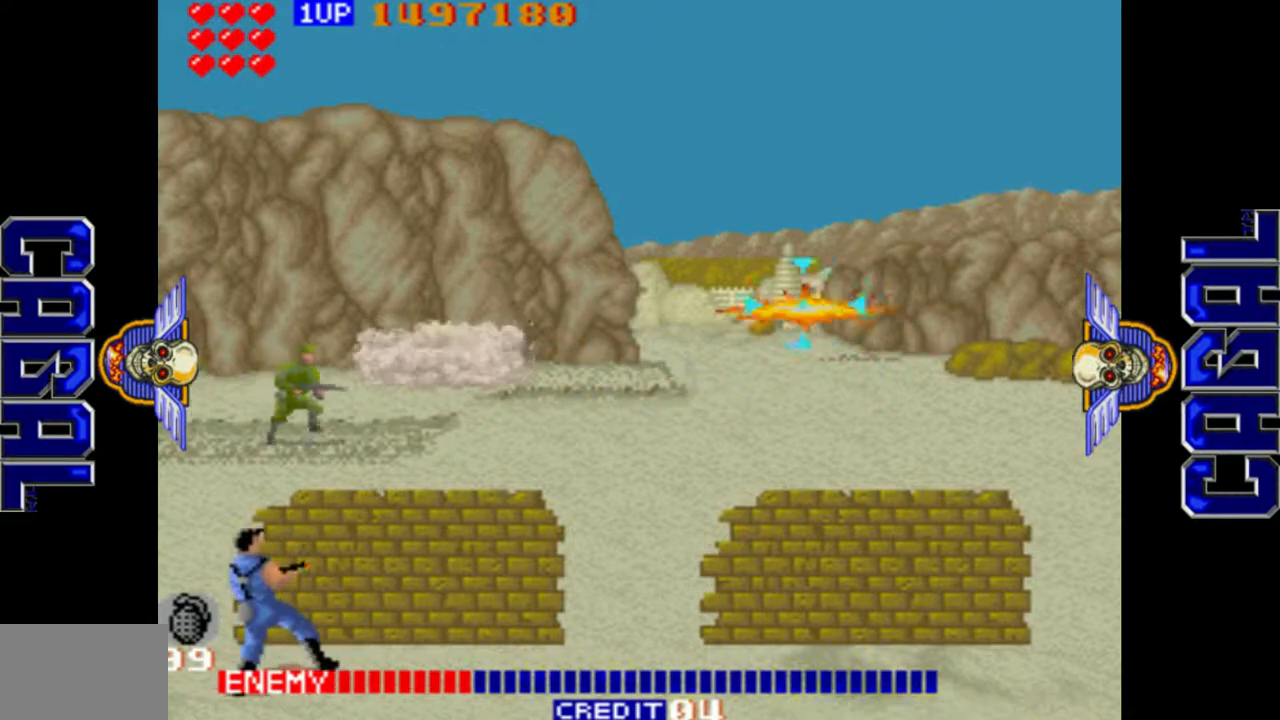
{"buttons": ["L1"], "left_stick": "down-left", "events": [[50, "left_stick", "left"], [200, "L1", "up"], [350, "L1", "down"], [433, "left_stick", "down-left"]]}
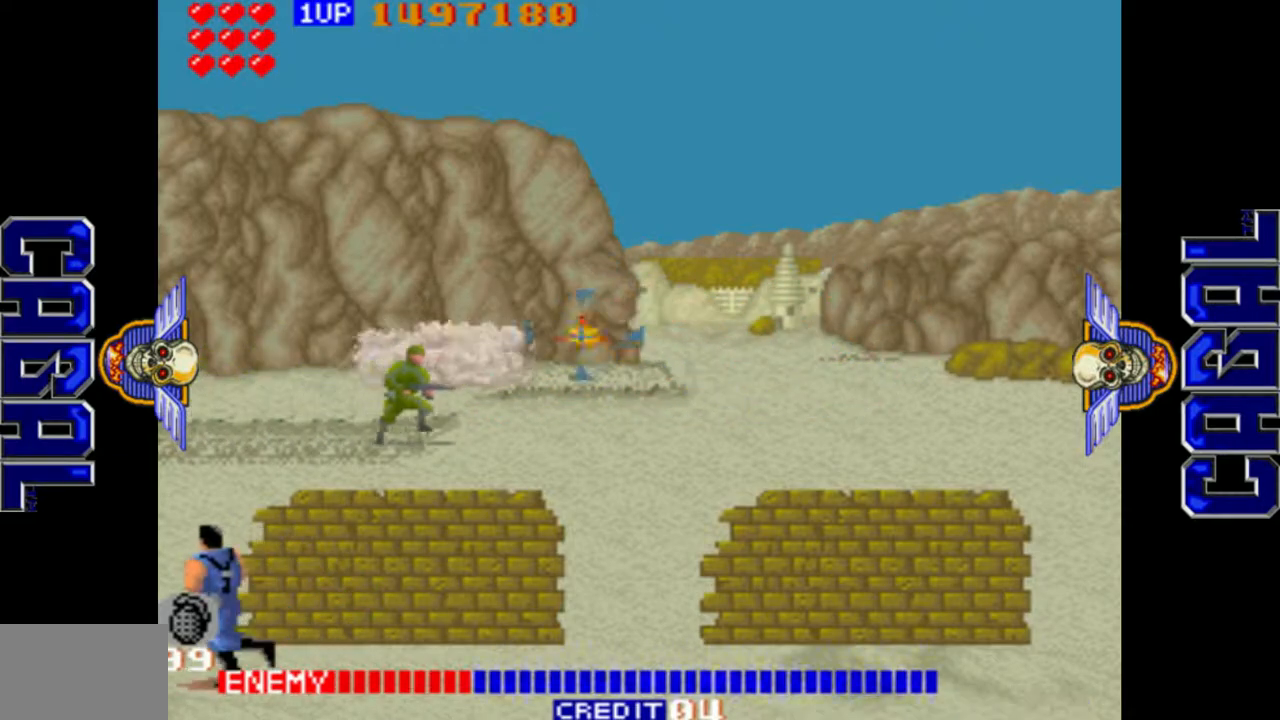
{"buttons": ["L1"], "left_stick": "up-right", "events": [[50, "L1", "up"], [150, "L1", "down"], [300, "left_stick", "center"], [383, "left_stick", "up-right"]]}
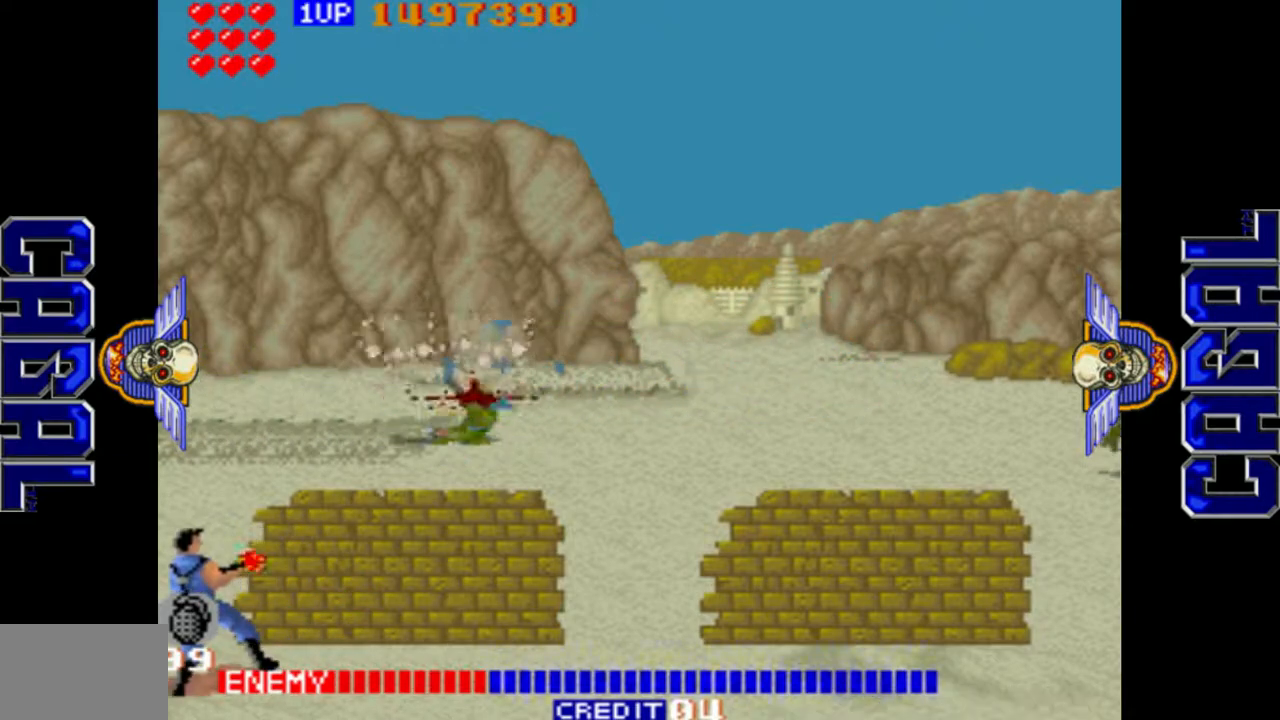
{"buttons": ["L1"], "left_stick": "up-right", "events": [[83, "left_stick", "right"], [417, "left_stick", "up-right"]]}
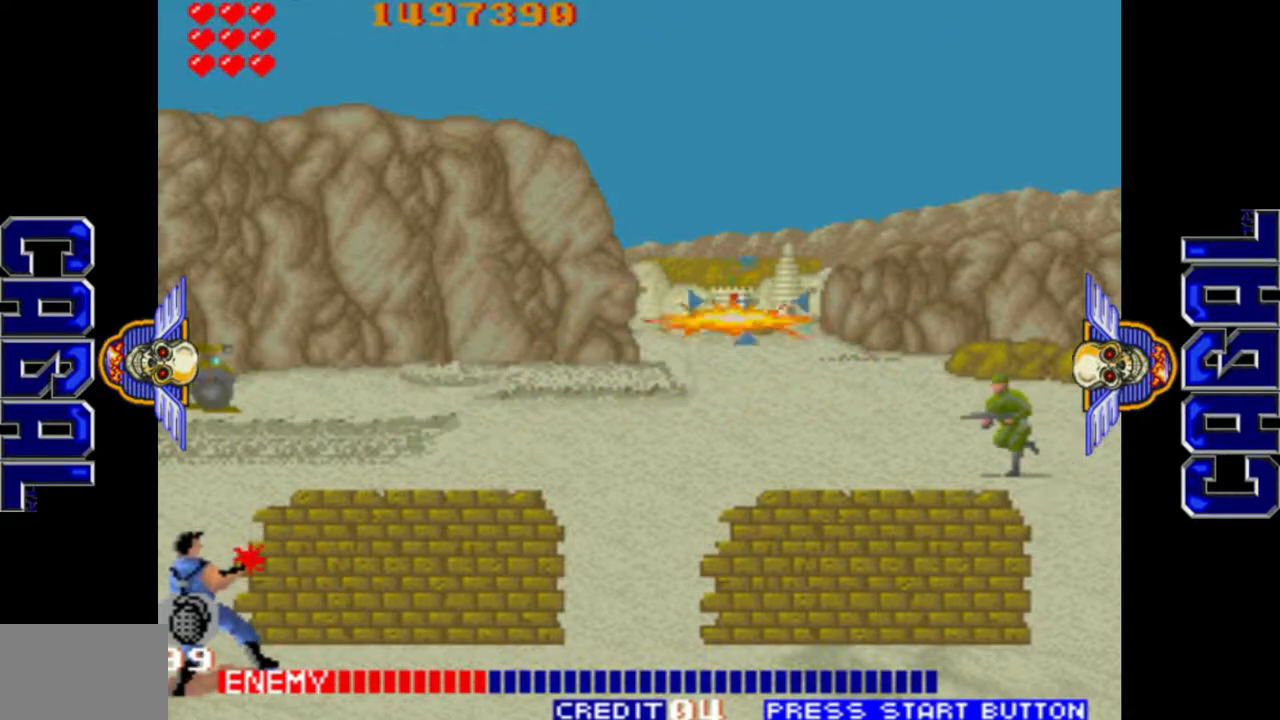
{"buttons": ["L1"], "left_stick": "down-right", "events": [[83, "left_stick", "center"], [200, "L1", "up"], [200, "L2", "down"], [300, "L2", "up"], [450, "left_stick", "right"], [467, "L1", "down"], [500, "left_stick", "down-right"]]}
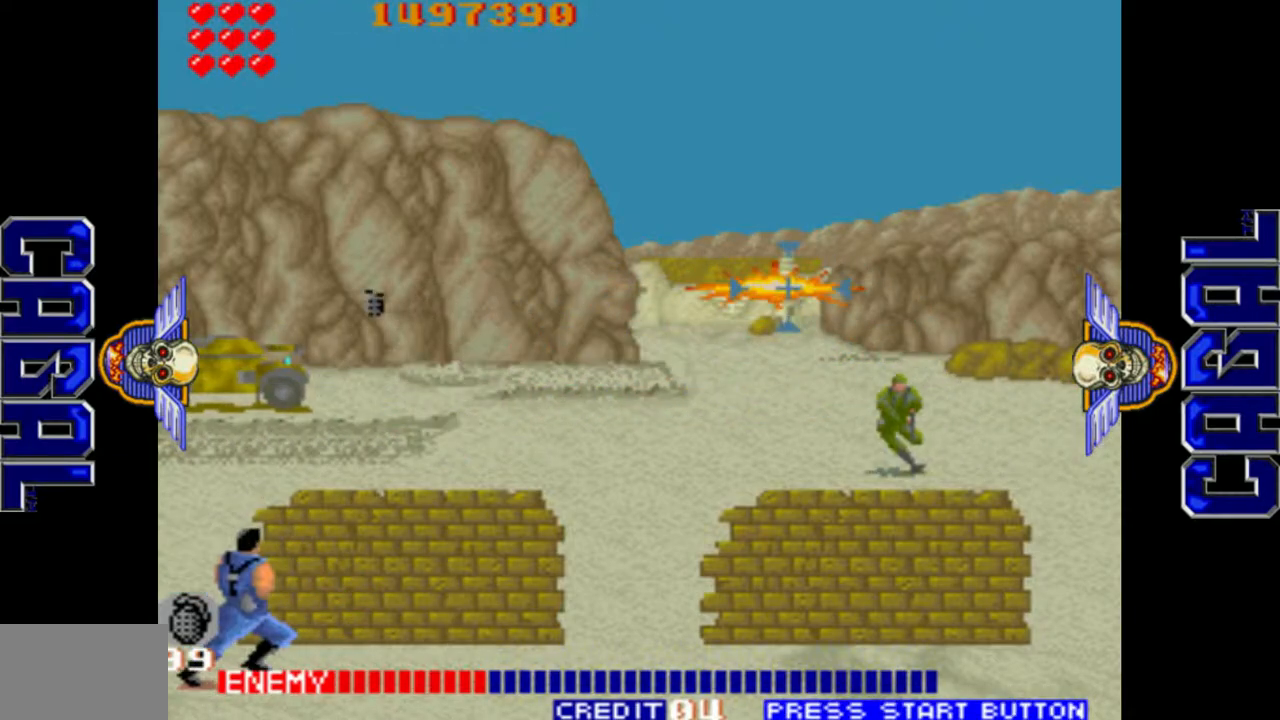
{"buttons": ["L1"], "left_stick": "right", "events": [[183, "left_stick", "down"], [333, "left_stick", "center"], [383, "left_stick", "right"]]}
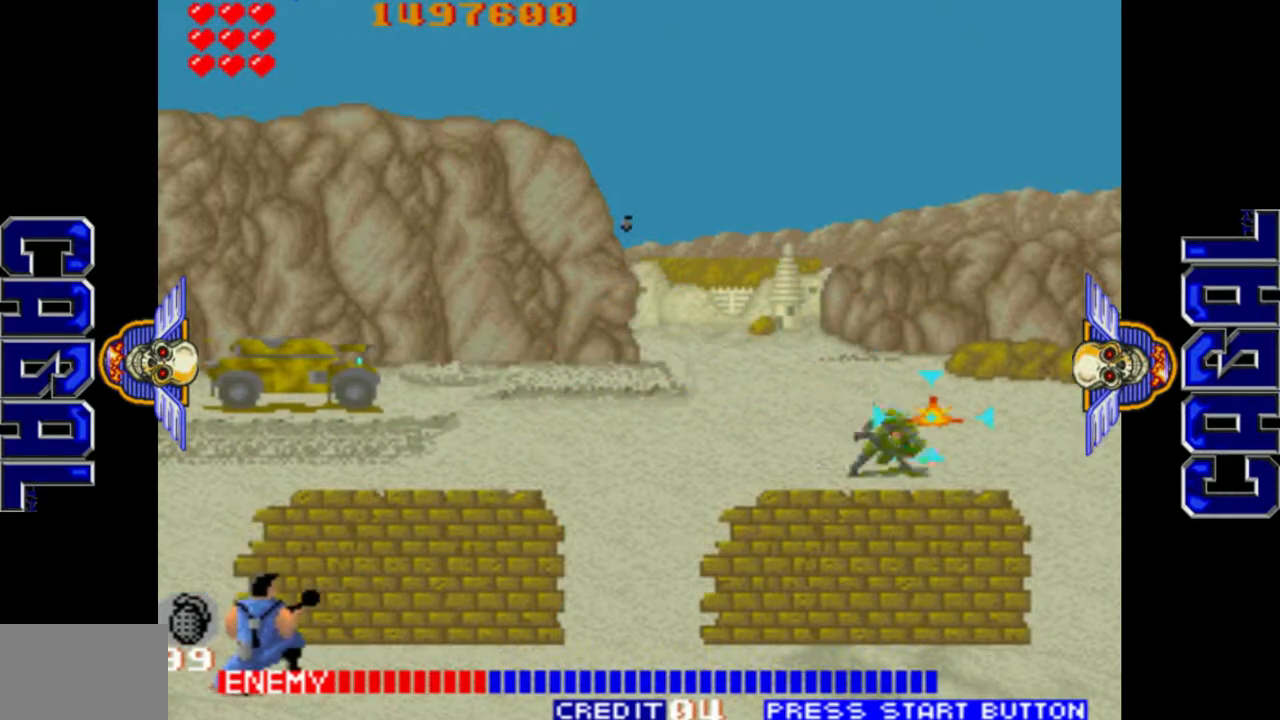
{"buttons": ["L1"], "left_stick": "left", "events": [[50, "left_stick", "left"], [167, "L1", "up"], [350, "L1", "down"]]}
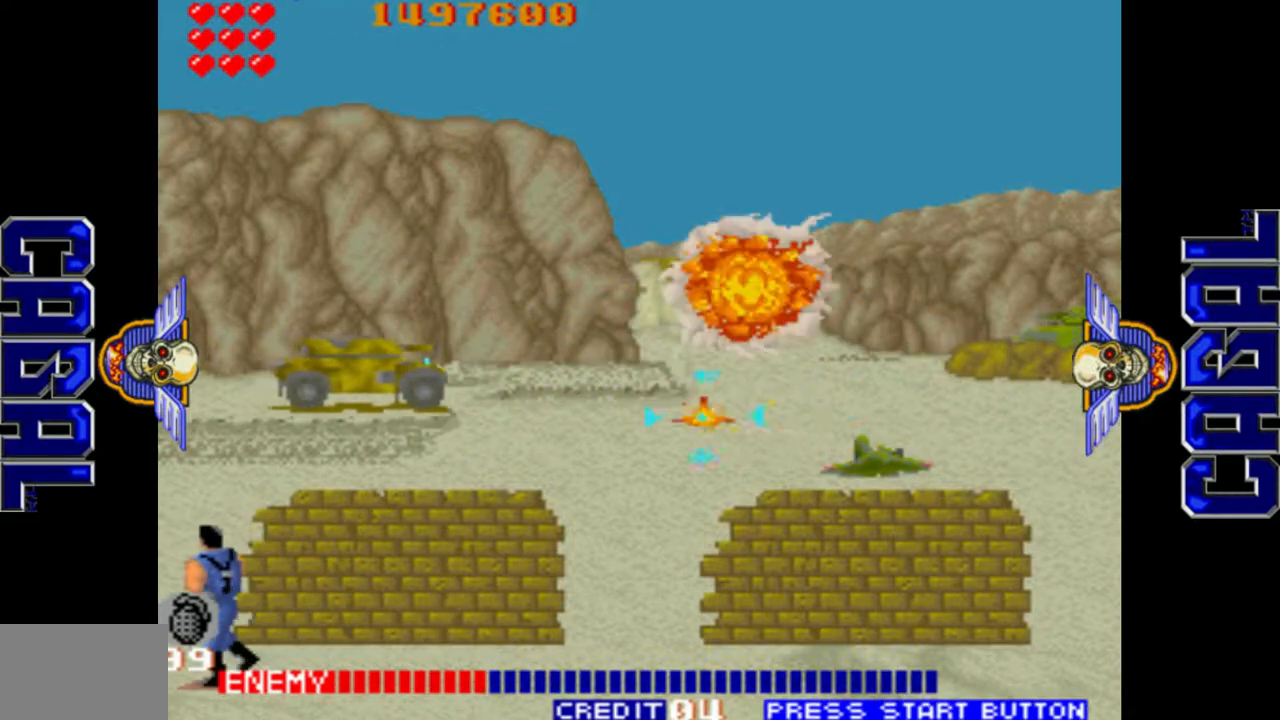
{"buttons": ["L1"], "left_stick": "left", "events": [[117, "left_stick", "up-left"], [283, "left_stick", "left"]]}
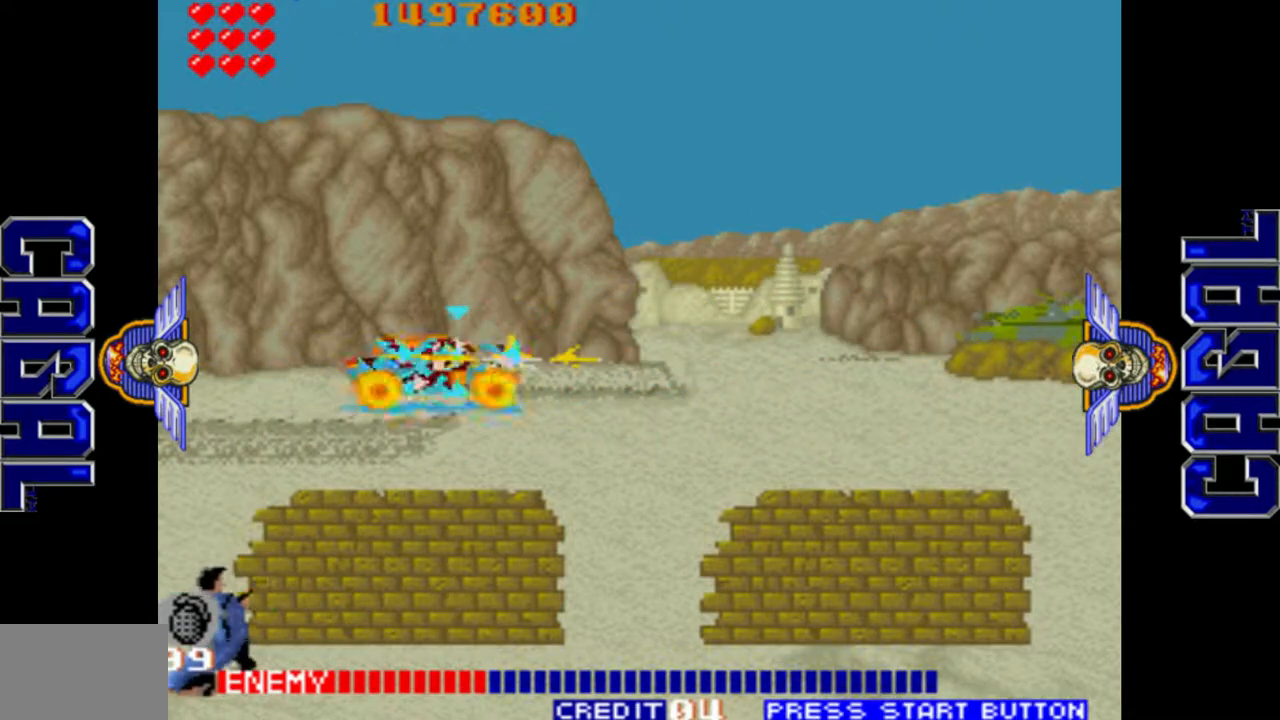
{"buttons": ["L1"], "left_stick": "right", "events": [[117, "left_stick", "center"], [183, "left_stick", "right"], [250, "L1", "up"], [350, "L1", "down"]]}
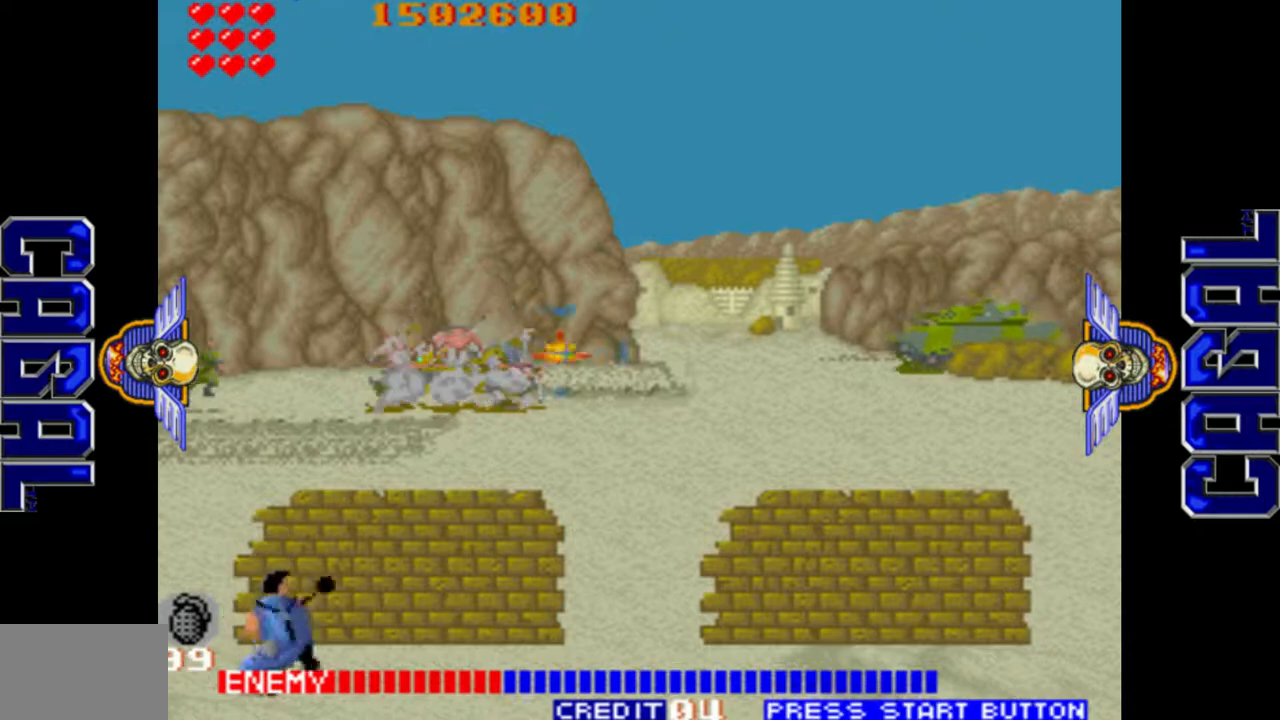
{"buttons": [], "left_stick": "right", "events": [[367, "L1", "up"]]}
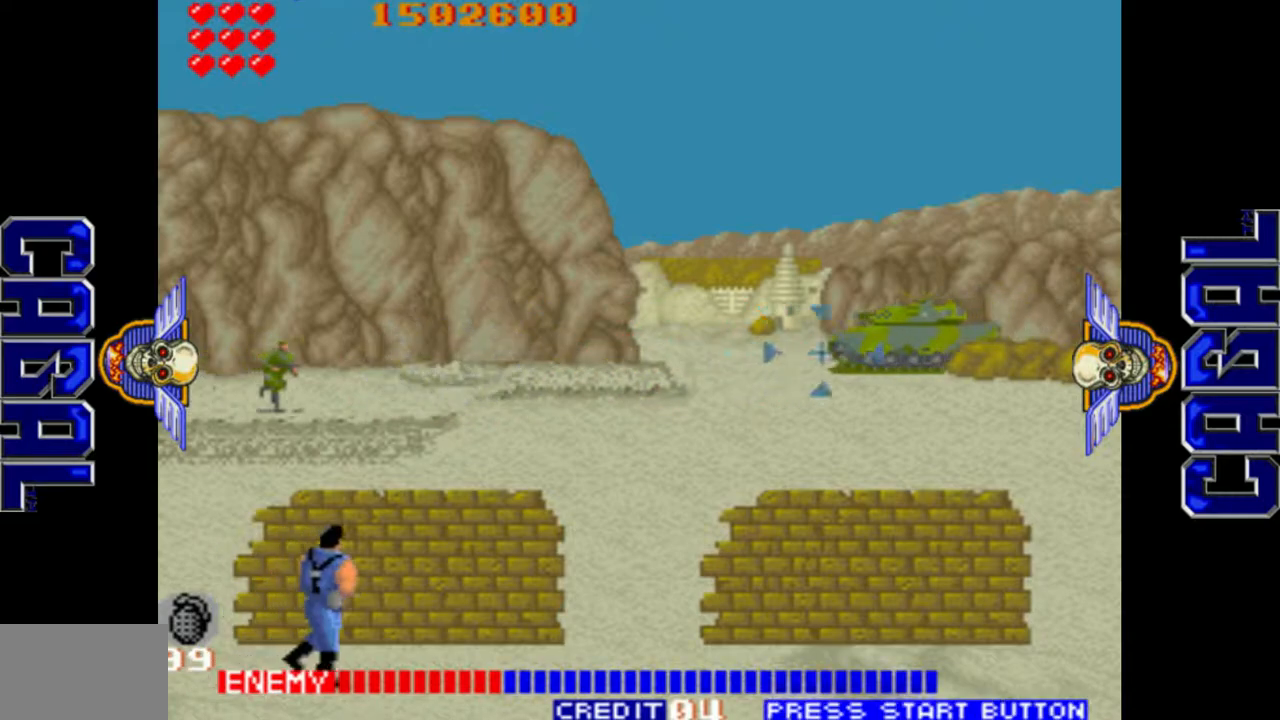
{"buttons": ["L1"], "left_stick": "left", "events": [[17, "L1", "down"], [200, "left_stick", "center"], [250, "left_stick", "left"]]}
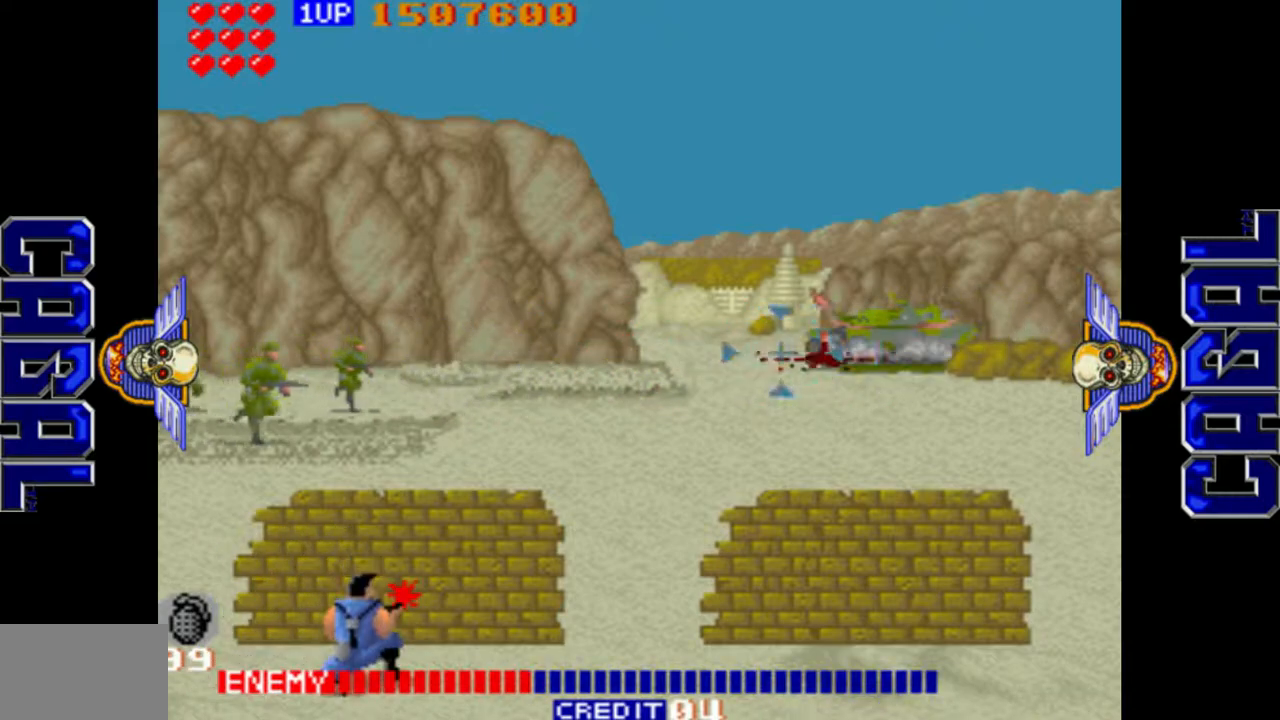
{"buttons": [], "left_stick": "left", "events": [[333, "L1", "up"]]}
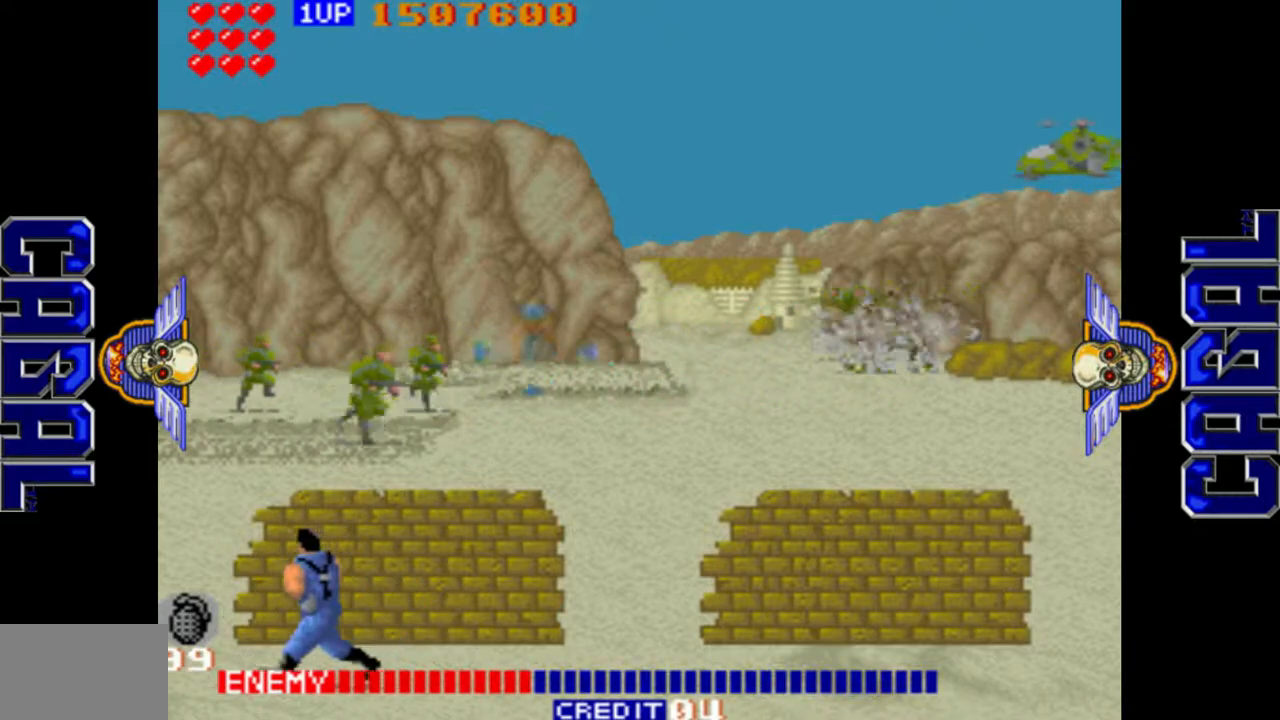
{"buttons": ["L1"], "left_stick": "up", "events": [[17, "L1", "down"], [233, "left_stick", "down-left"], [333, "left_stick", "left"], [467, "left_stick", "up"]]}
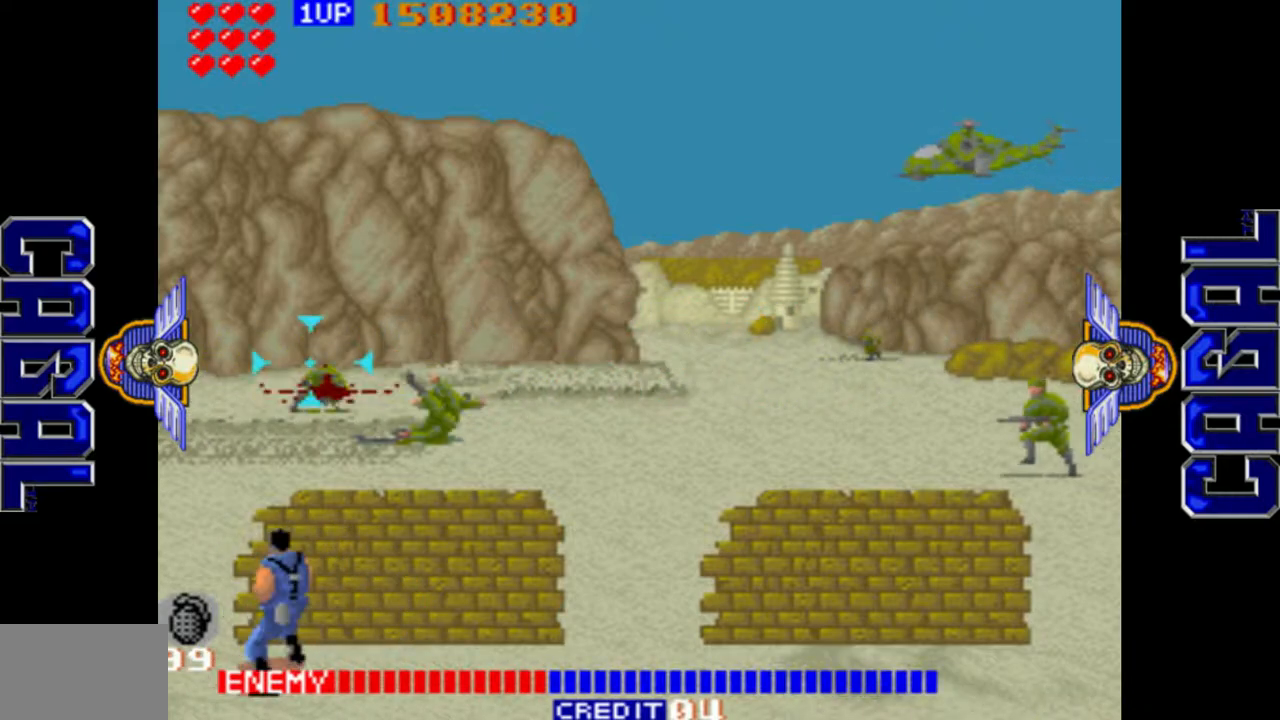
{"buttons": ["L1"], "left_stick": "up-right", "events": [[83, "left_stick", "right"], [200, "L1", "up"], [467, "L1", "down"], [483, "left_stick", "up-right"]]}
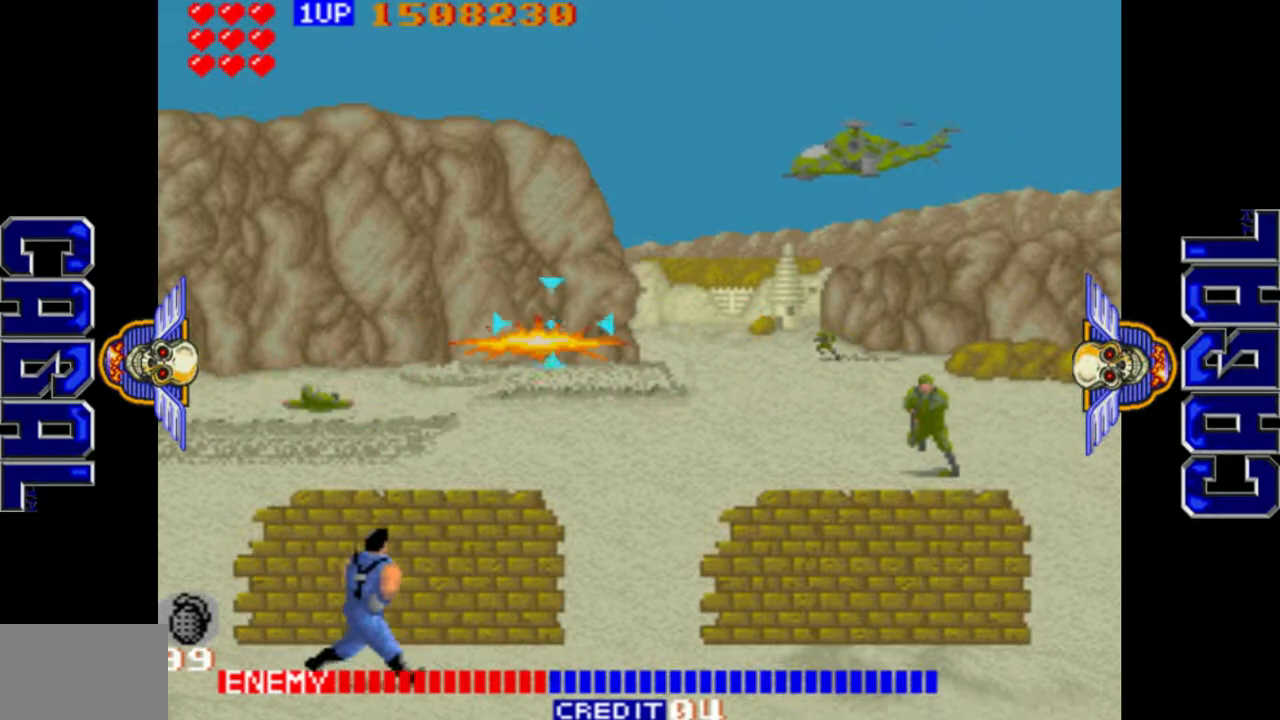
{"buttons": ["L1"], "left_stick": "up-right", "events": []}
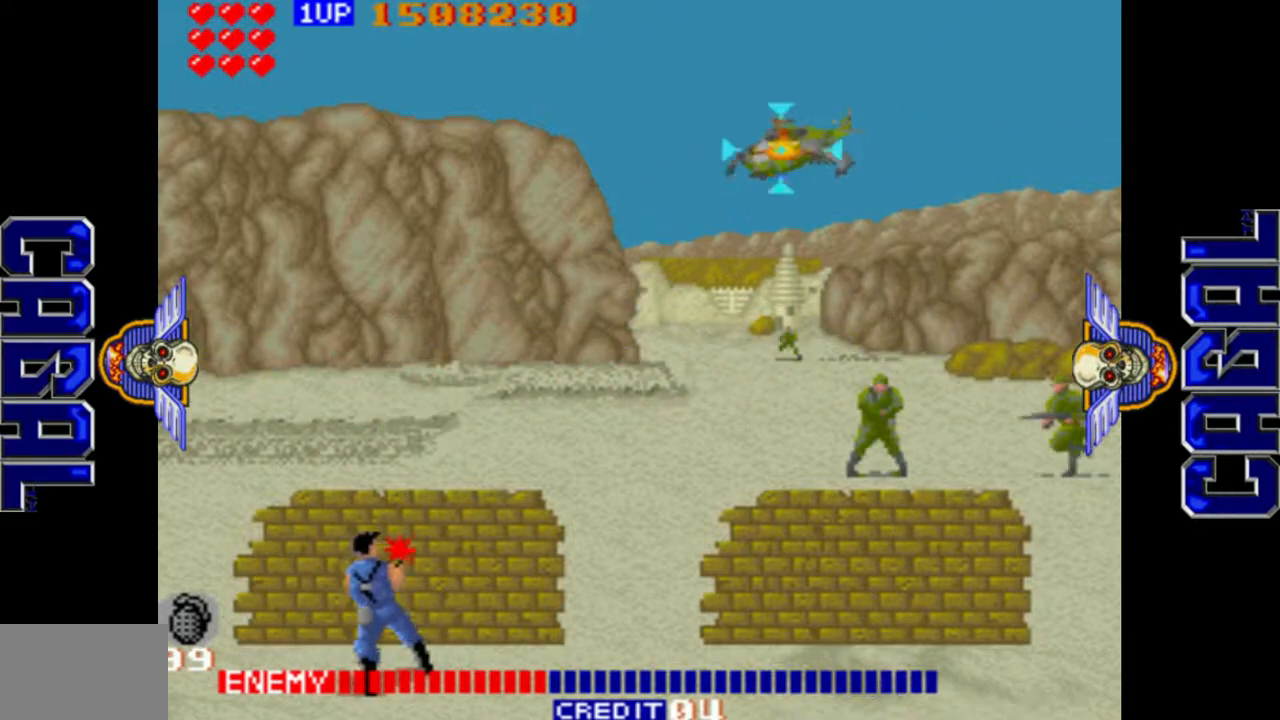
{"buttons": ["L1"], "left_stick": "down-right", "events": [[33, "left_stick", "center"], [117, "left_stick", "down"], [417, "left_stick", "down-right"]]}
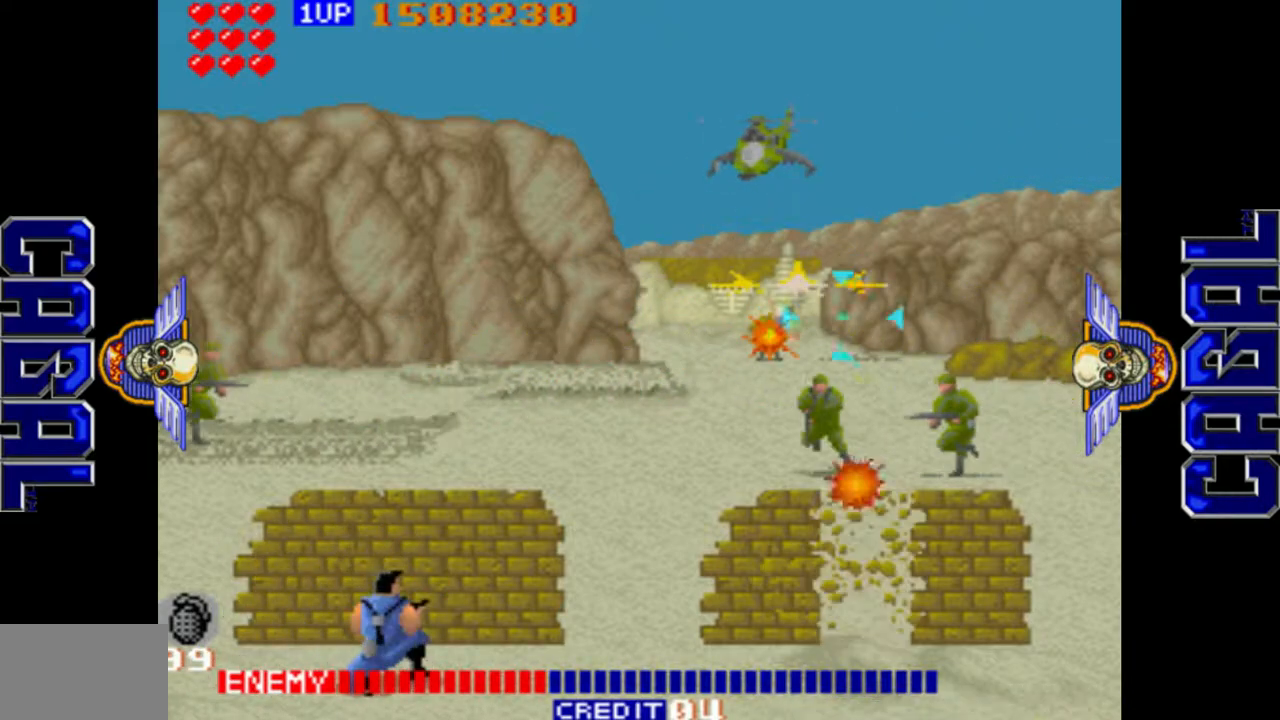
{"buttons": ["L1"], "left_stick": "left", "events": [[167, "left_stick", "down-left"], [300, "left_stick", "right"], [450, "left_stick", "left"]]}
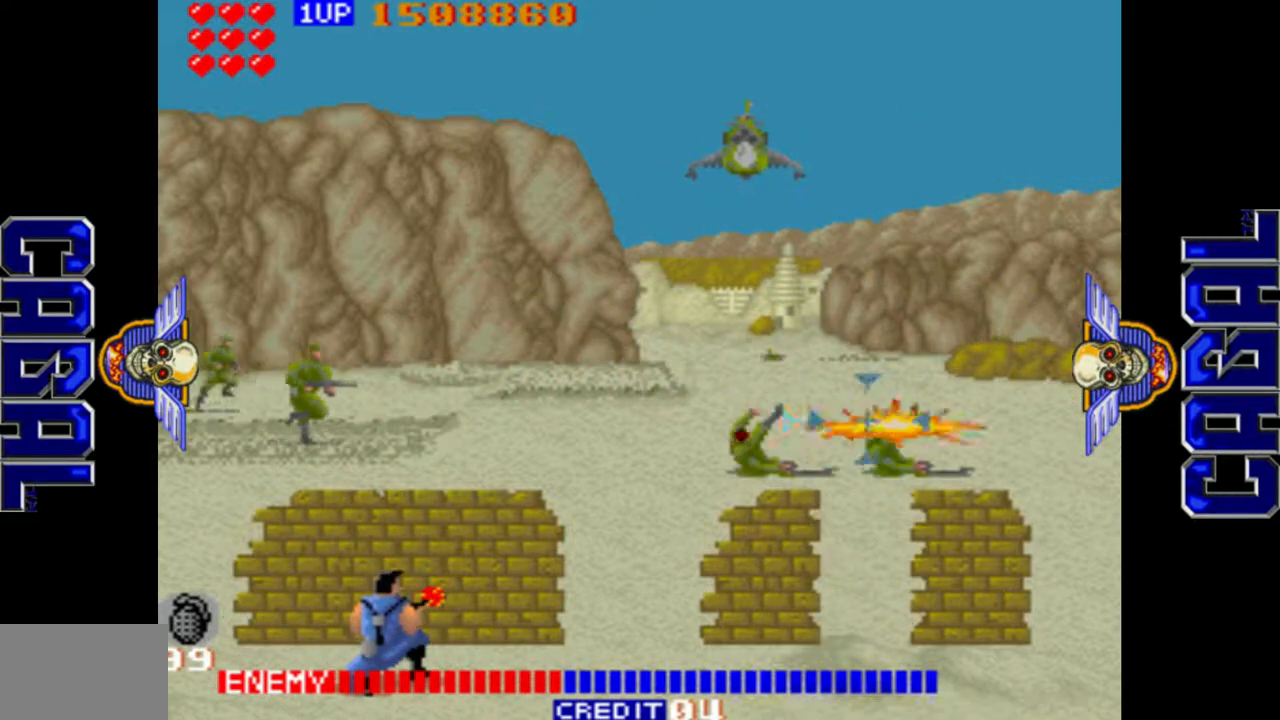
{"buttons": ["L1"], "left_stick": "down-left", "events": [[167, "left_stick", "up"], [267, "L1", "up"], [383, "L1", "down"], [383, "left_stick", "left"], [483, "left_stick", "down-left"]]}
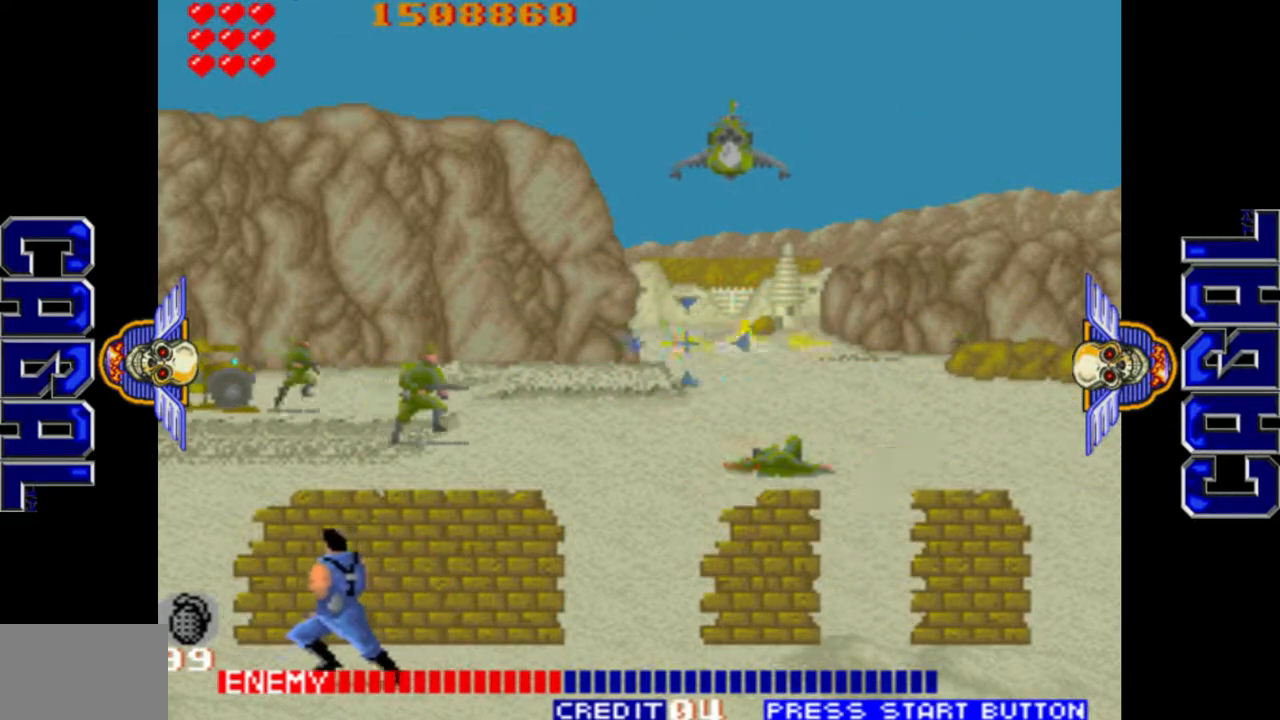
{"buttons": ["L1"], "left_stick": "up-left", "events": [[200, "left_stick", "left"], [433, "left_stick", "up-left"]]}
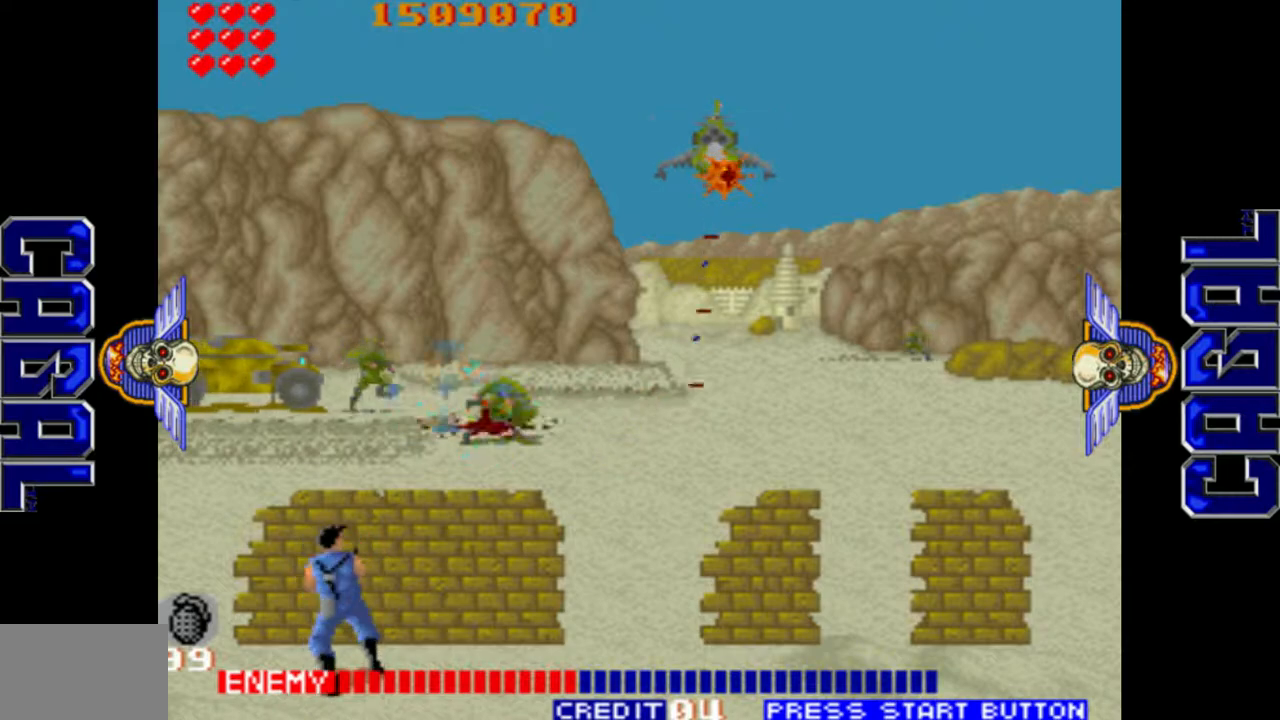
{"buttons": ["L1"], "left_stick": "center", "events": [[83, "left_stick", "left"], [467, "left_stick", "center"]]}